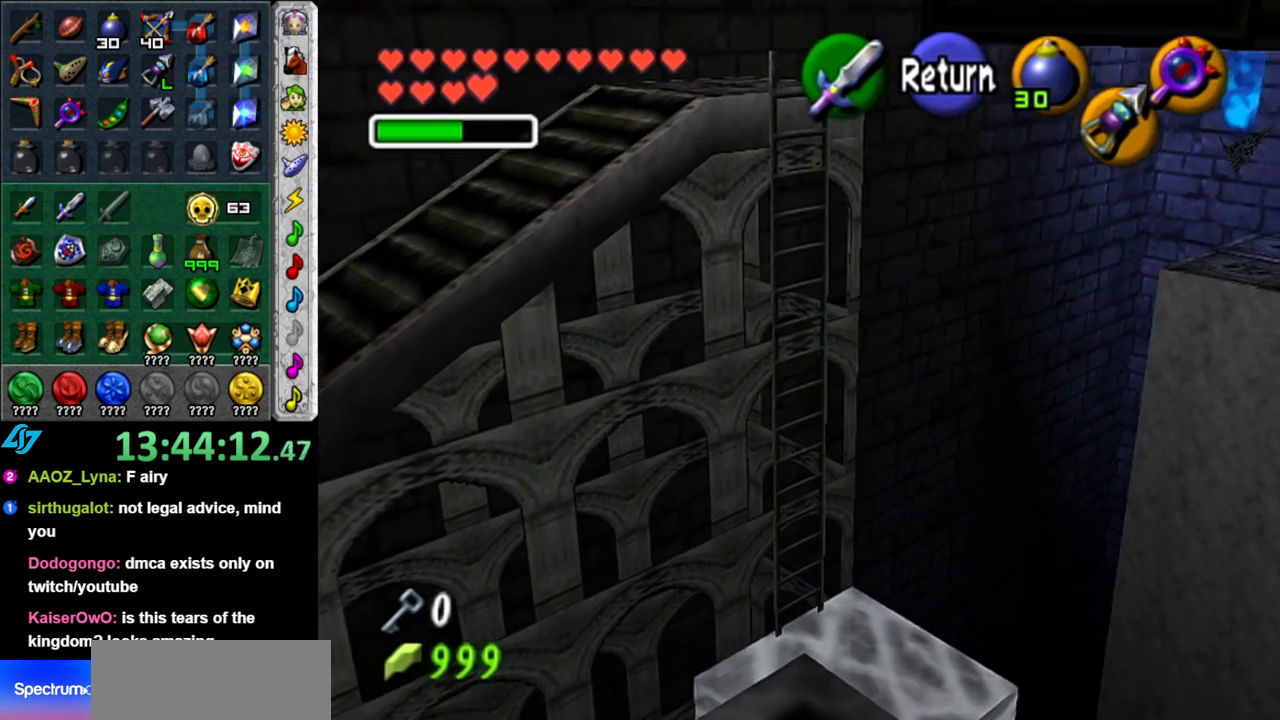
Gameplay with a controller (Nintendo layout); each line is a JSON object with the inputs held at the frame after it. "events" lists button and stick changes between this image and that frame as [ms after this image, input, new state], when the widget could be followed in between. Not read: L3 R3.
{"buttons": [], "left_stick": "center", "right_stick": "center", "events": [[50, "left_stick", "right"], [333, "left_stick", "center"]]}
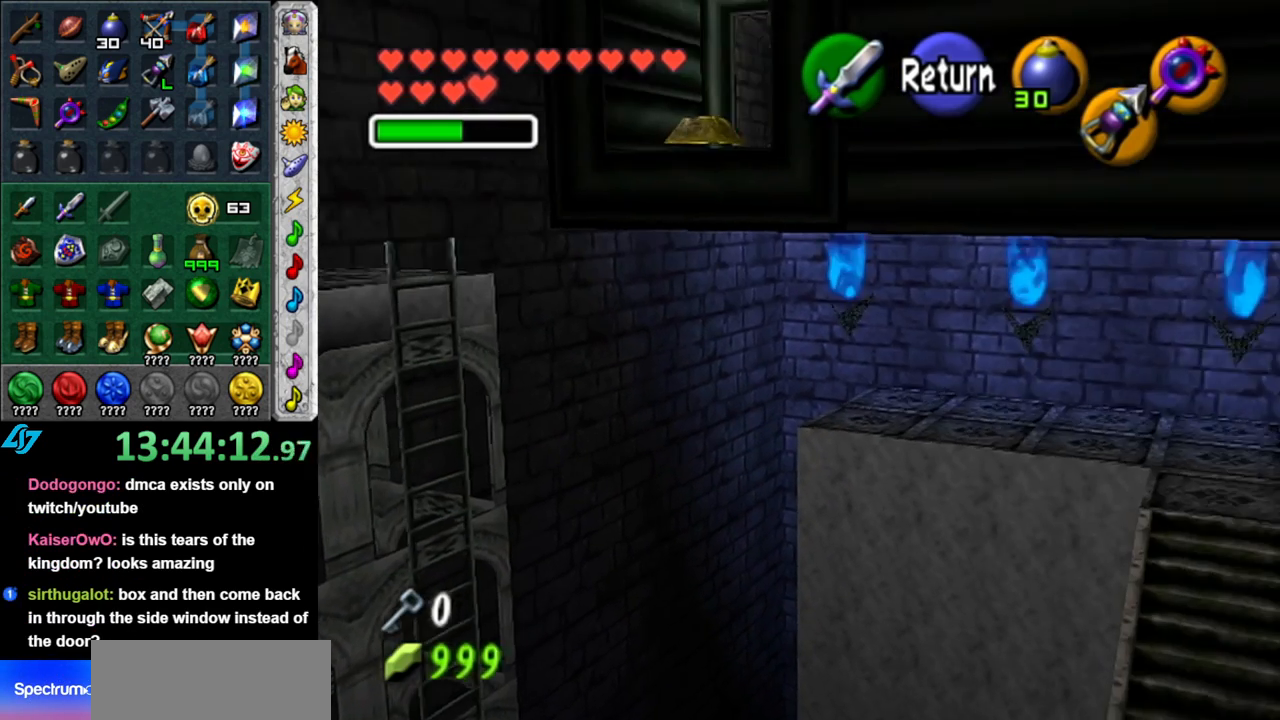
{"buttons": [], "left_stick": "right", "right_stick": "center", "events": [[433, "left_stick", "right"]]}
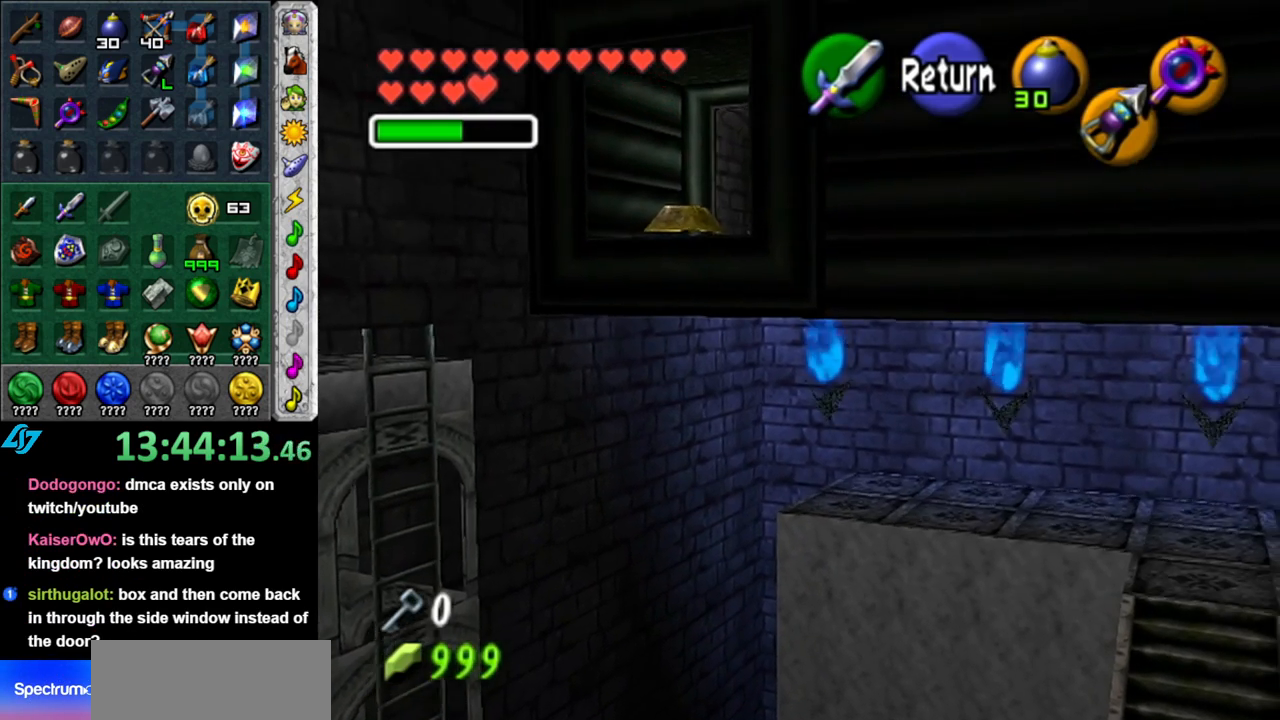
{"buttons": [], "left_stick": "center", "right_stick": "center", "events": [[150, "left_stick", "center"]]}
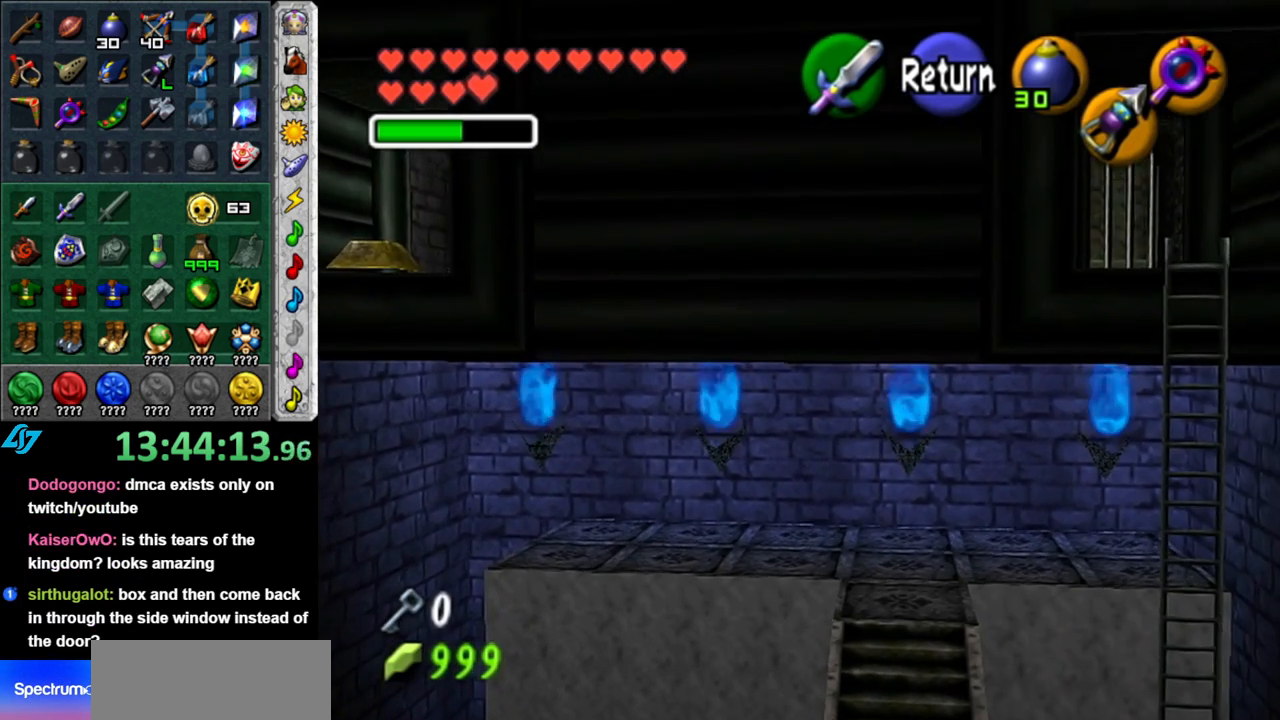
{"buttons": ["L1"], "left_stick": "center", "right_stick": "center", "events": [[217, "A", "down"], [300, "left_stick", "right"], [333, "A", "up"], [433, "L1", "down"], [450, "left_stick", "center"]]}
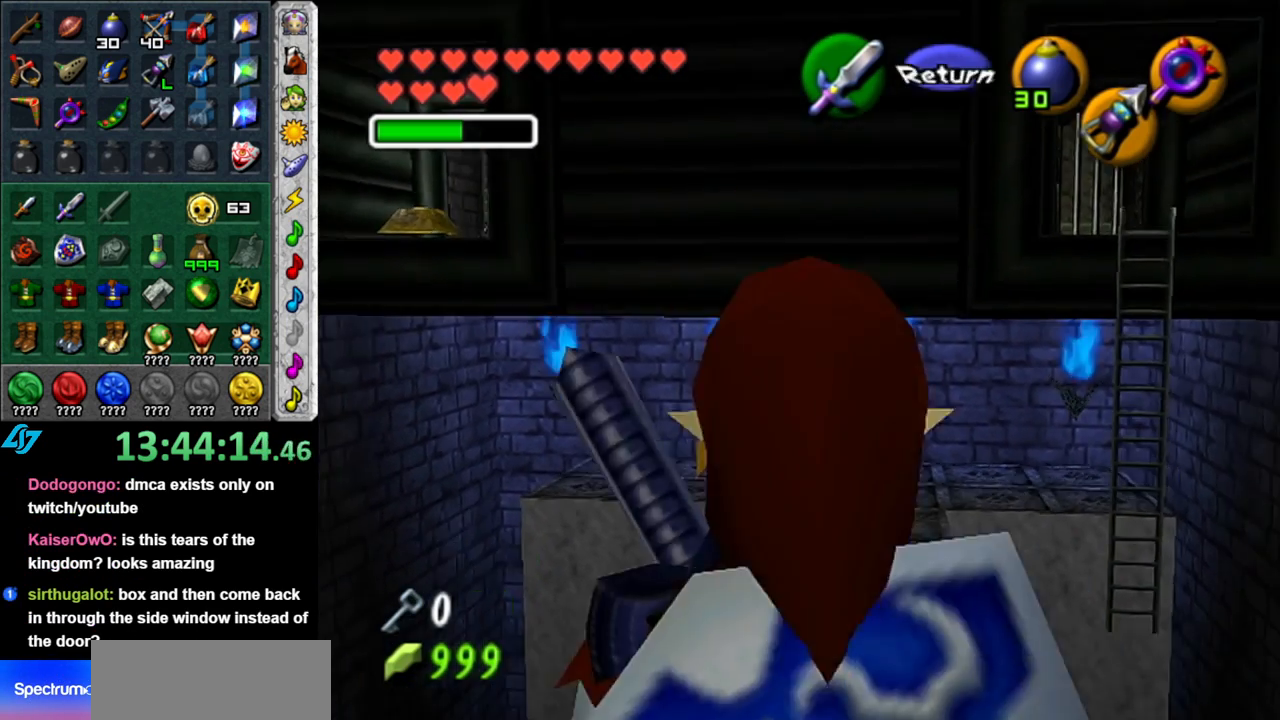
{"buttons": [], "left_stick": "up", "right_stick": "center", "events": [[200, "L1", "up"], [300, "left_stick", "up"]]}
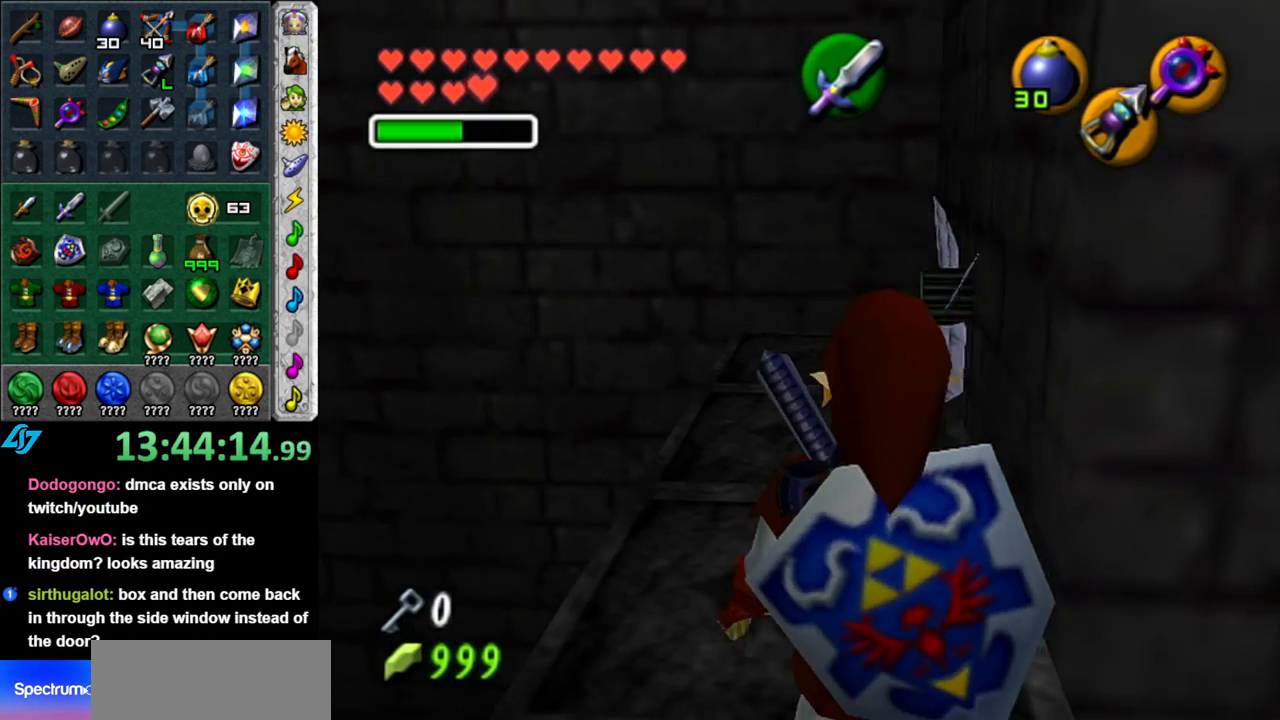
{"buttons": [], "left_stick": "up", "right_stick": "center", "events": []}
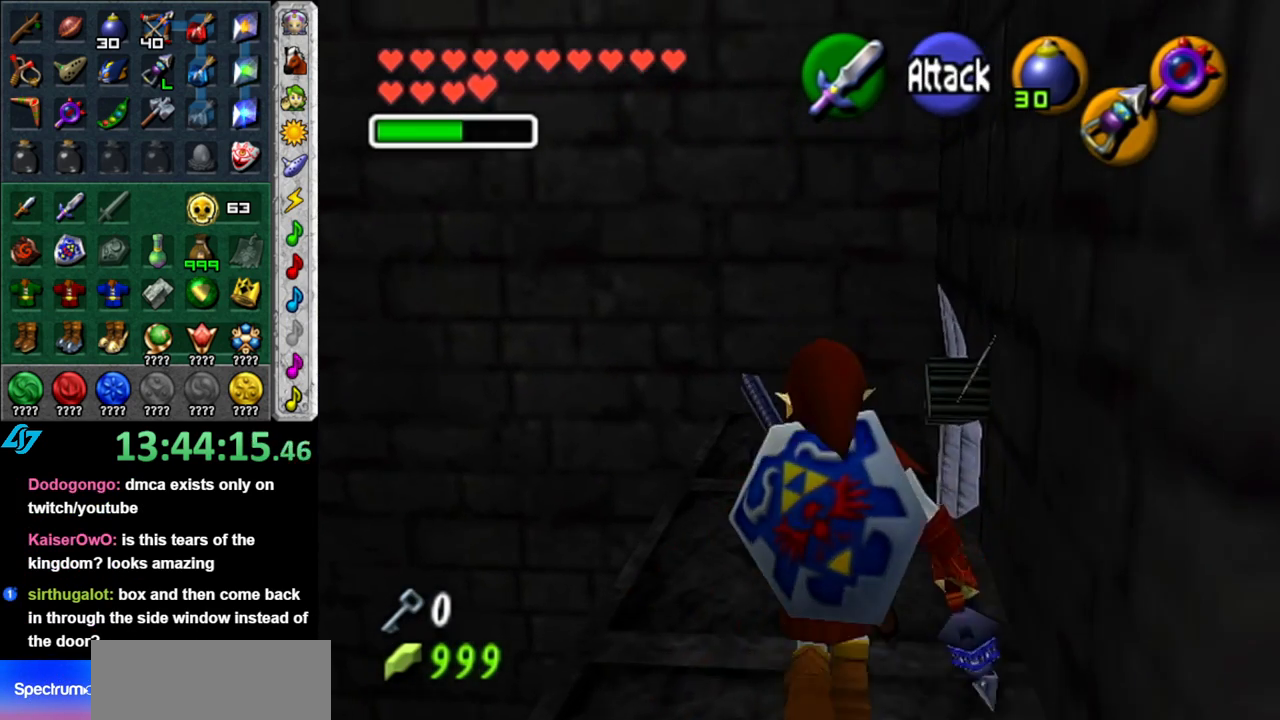
{"buttons": [], "left_stick": "down", "right_stick": "center", "events": [[17, "left_stick", "center"], [267, "left_stick", "down"]]}
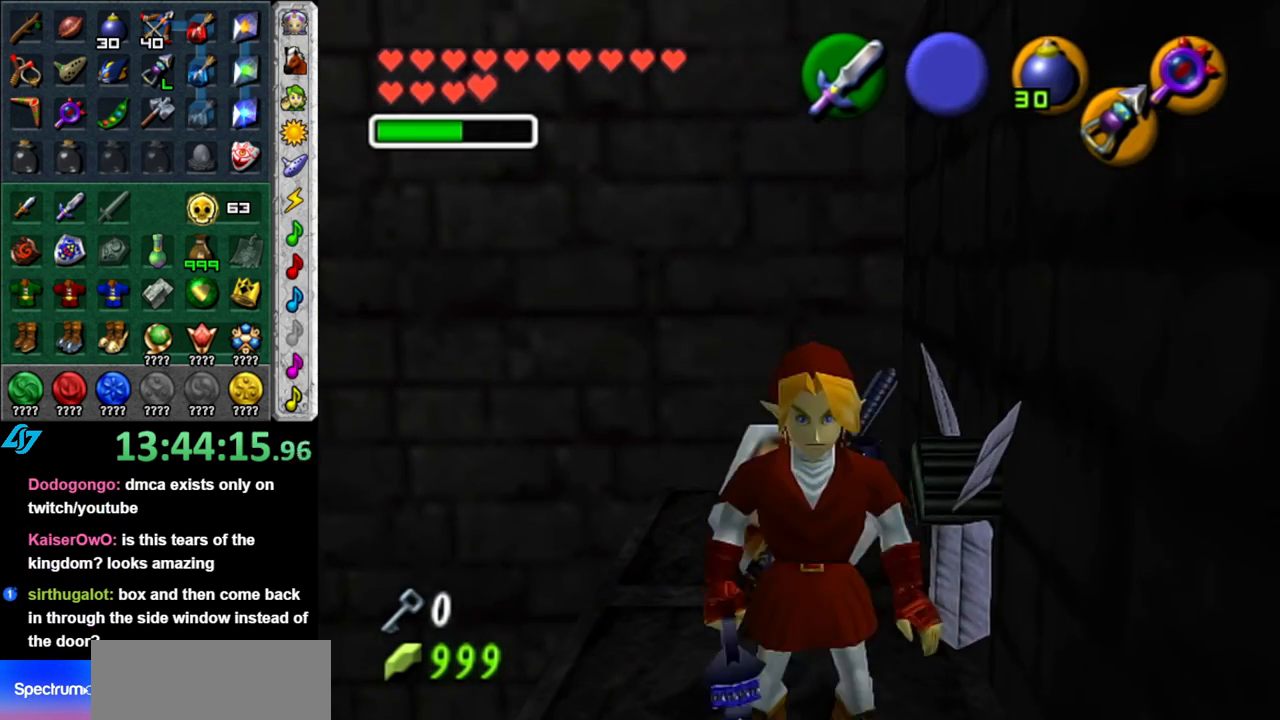
{"buttons": [], "left_stick": "center", "right_stick": "center", "events": [[183, "left_stick", "center"]]}
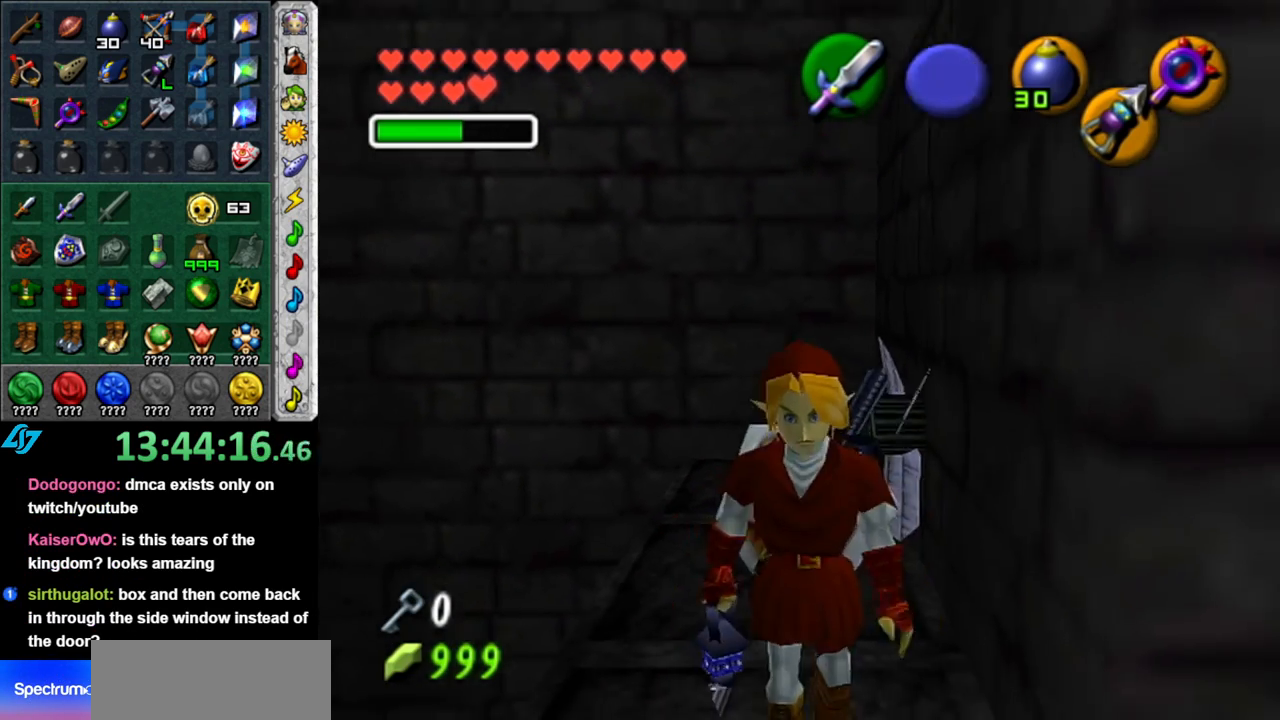
{"buttons": ["L1"], "left_stick": "down-left", "right_stick": "center", "events": [[117, "left_stick", "left"], [233, "L1", "down"], [233, "left_stick", "center"], [450, "left_stick", "down-left"]]}
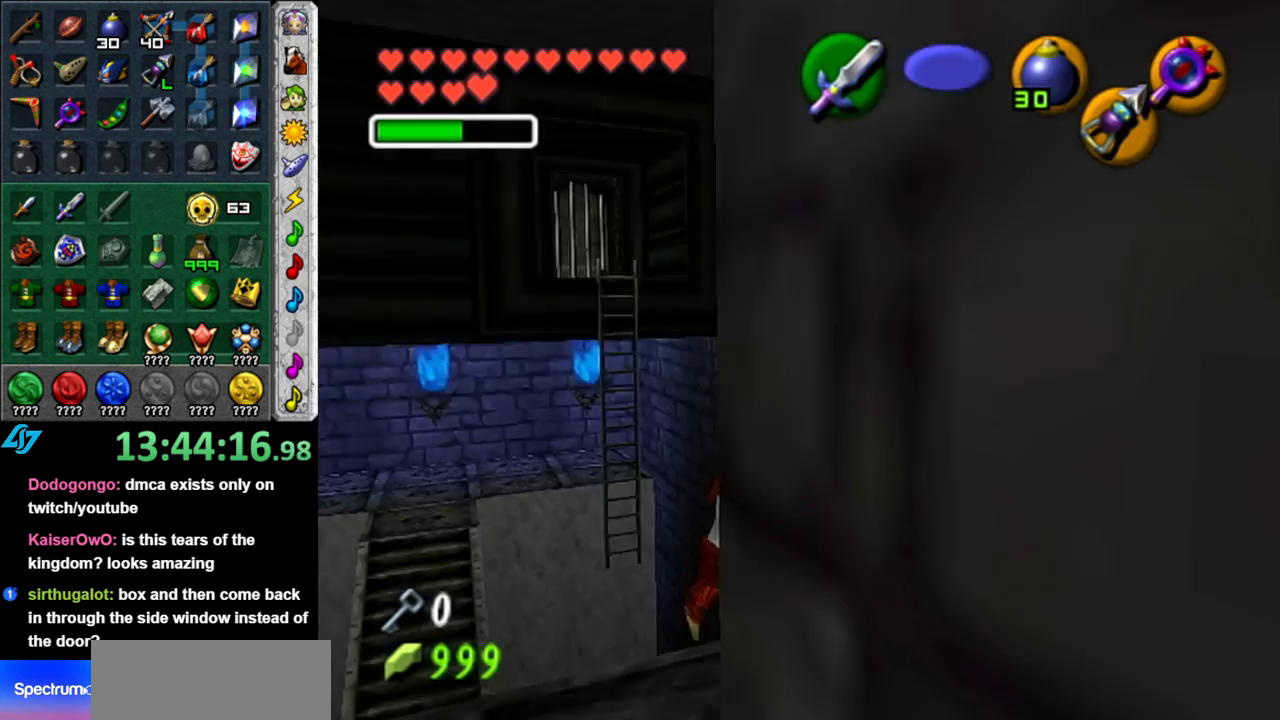
{"buttons": ["L1"], "left_stick": "left", "right_stick": "center", "events": [[183, "left_stick", "left"]]}
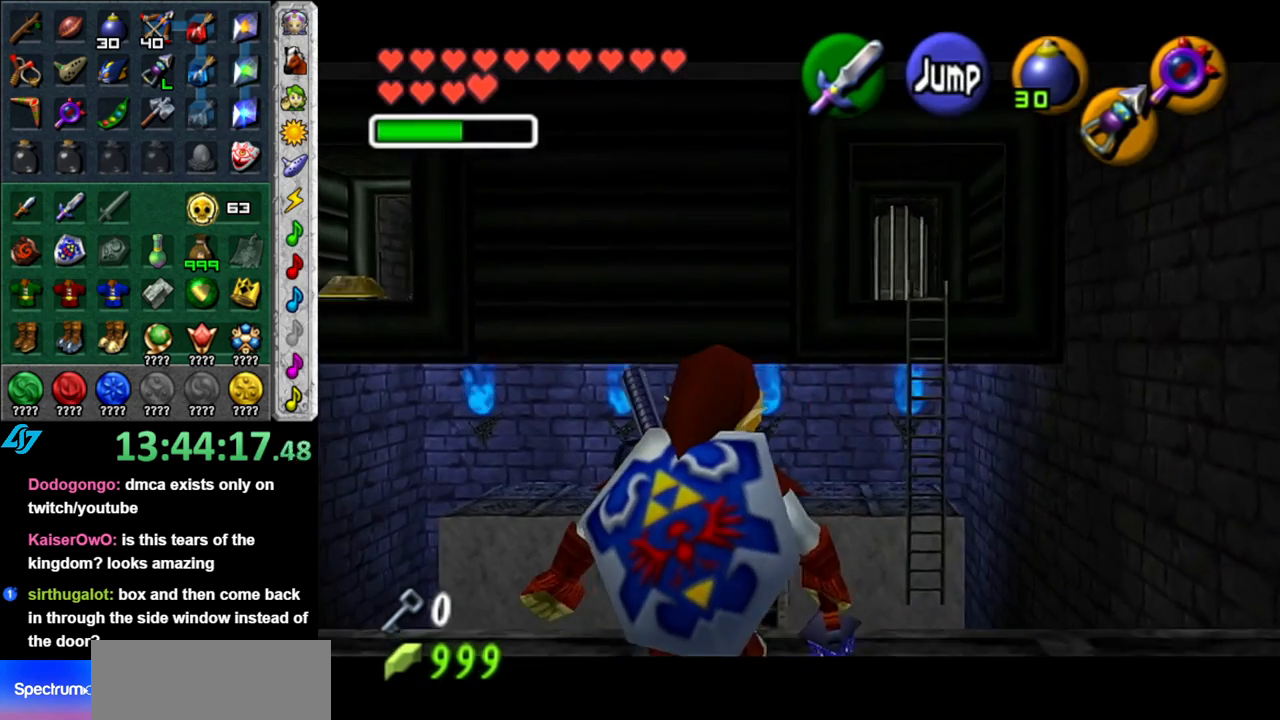
{"buttons": ["L1"], "left_stick": "center", "right_stick": "center", "events": [[150, "left_stick", "center"]]}
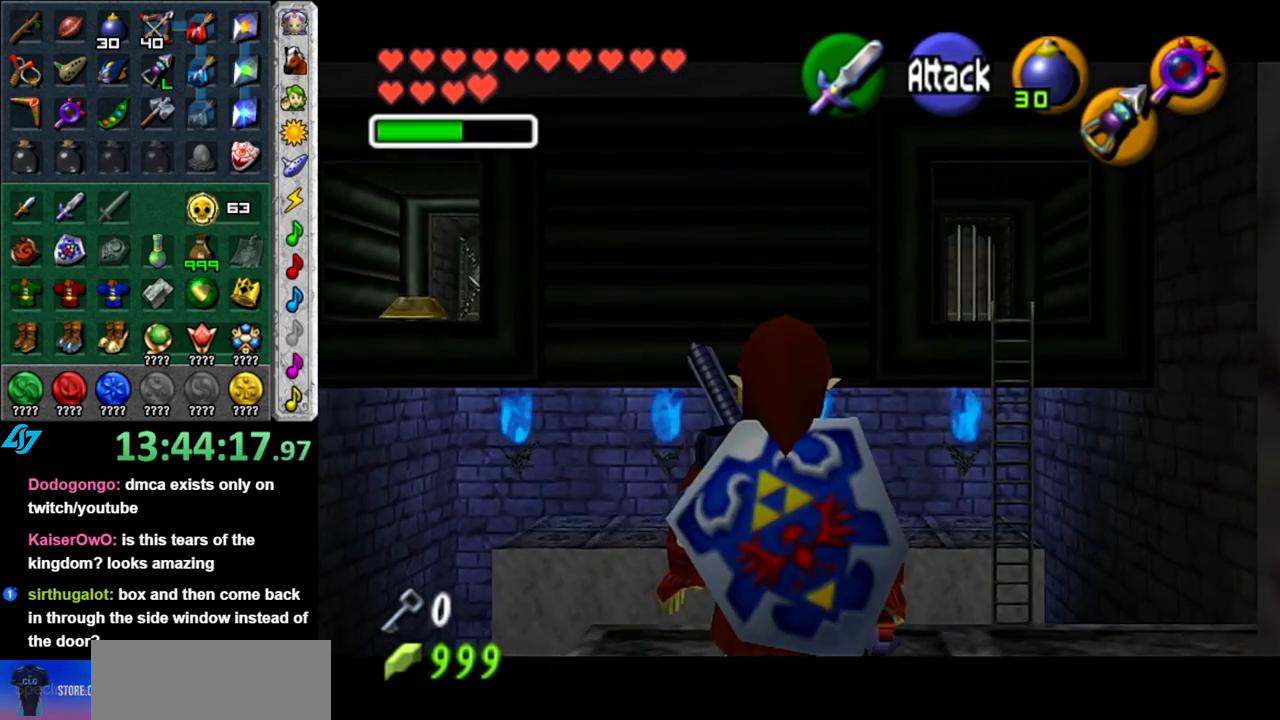
{"buttons": [], "left_stick": "center", "right_stick": "center", "events": [[450, "L1", "up"]]}
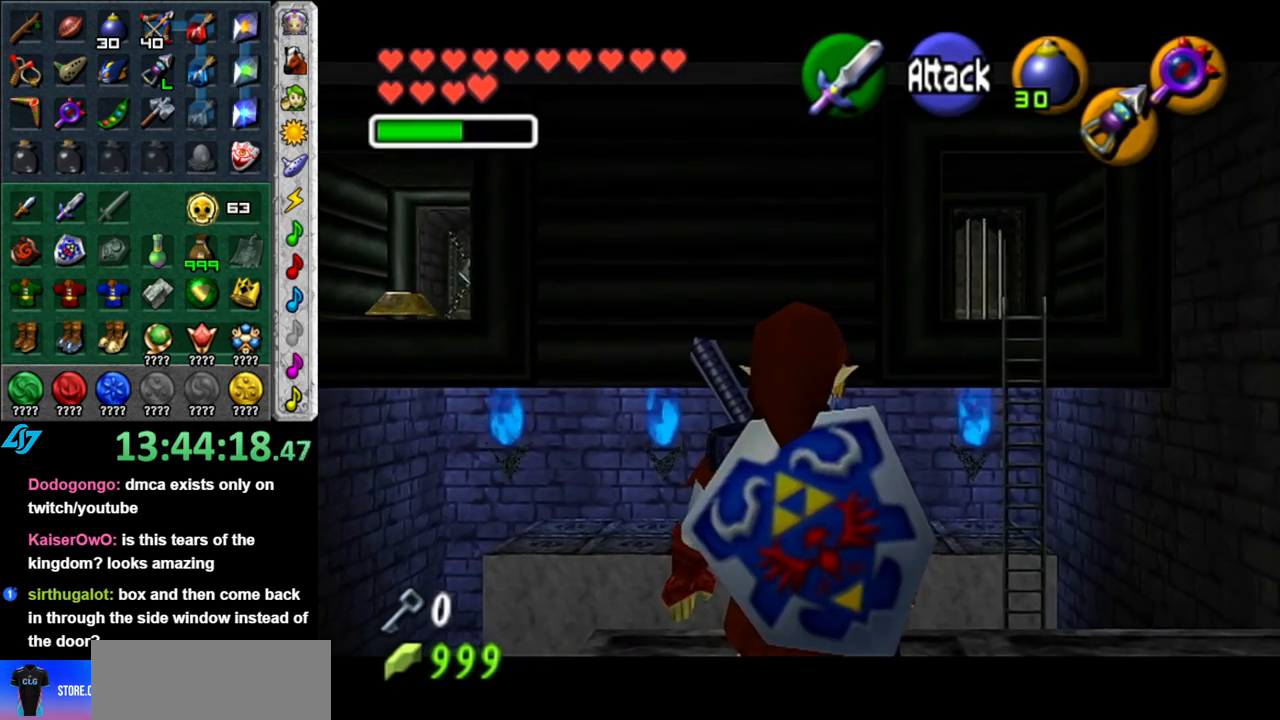
{"buttons": [], "left_stick": "up", "right_stick": "center", "events": [[200, "left_stick", "up"]]}
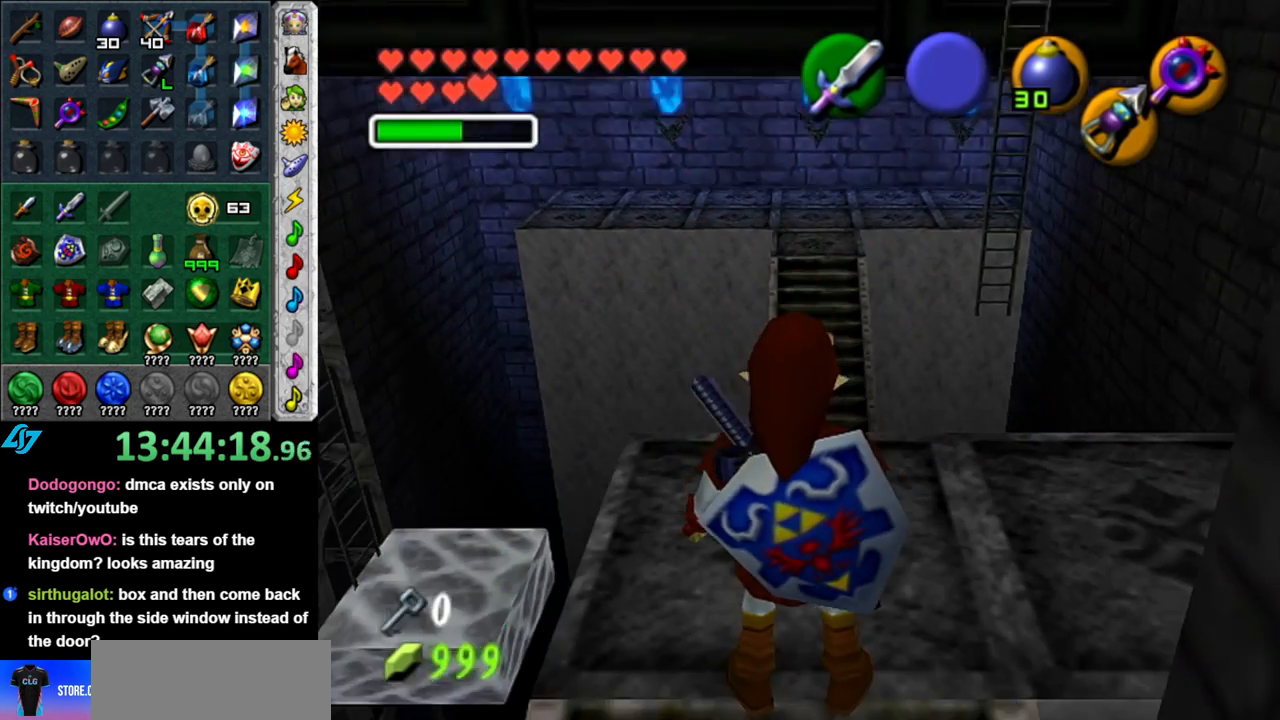
{"buttons": [], "left_stick": "up", "right_stick": "center", "events": []}
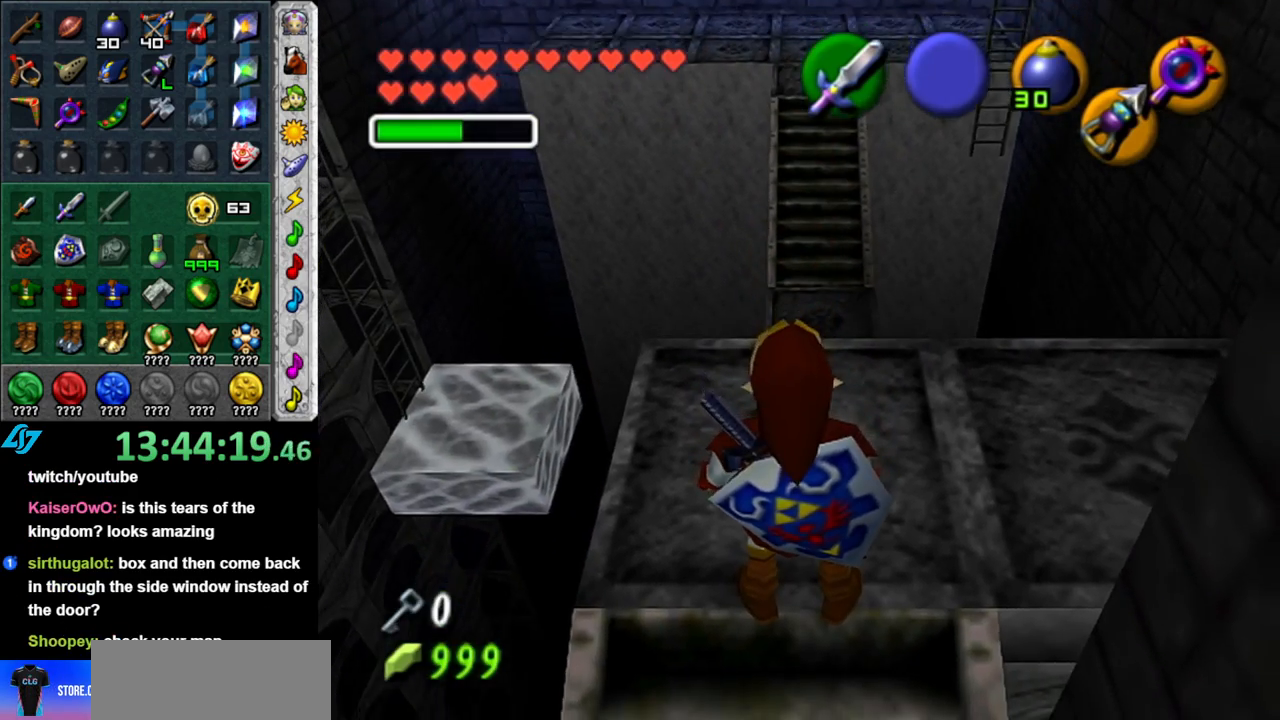
{"buttons": ["L1"], "left_stick": "down-right", "right_stick": "center", "events": [[17, "left_stick", "up-left"], [167, "L1", "down"], [167, "left_stick", "center"], [367, "left_stick", "down-right"]]}
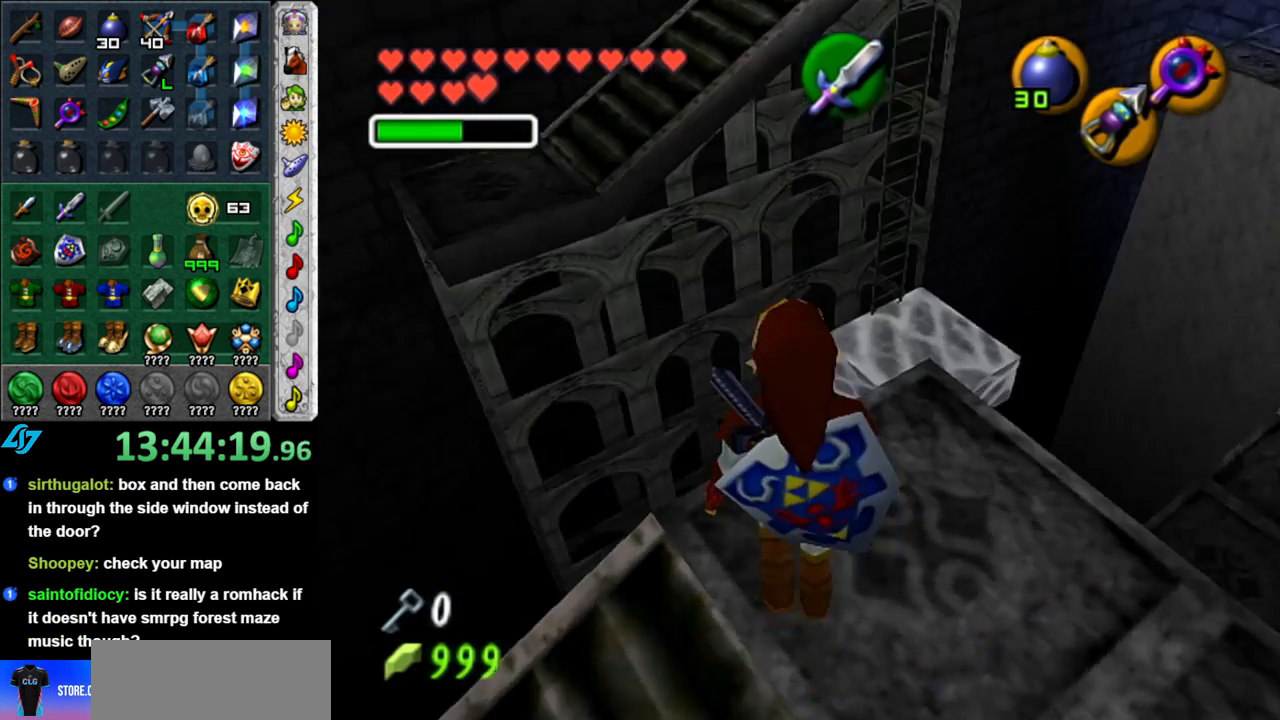
{"buttons": [], "left_stick": "center", "right_stick": "center", "events": [[267, "left_stick", "center"], [450, "L1", "up"]]}
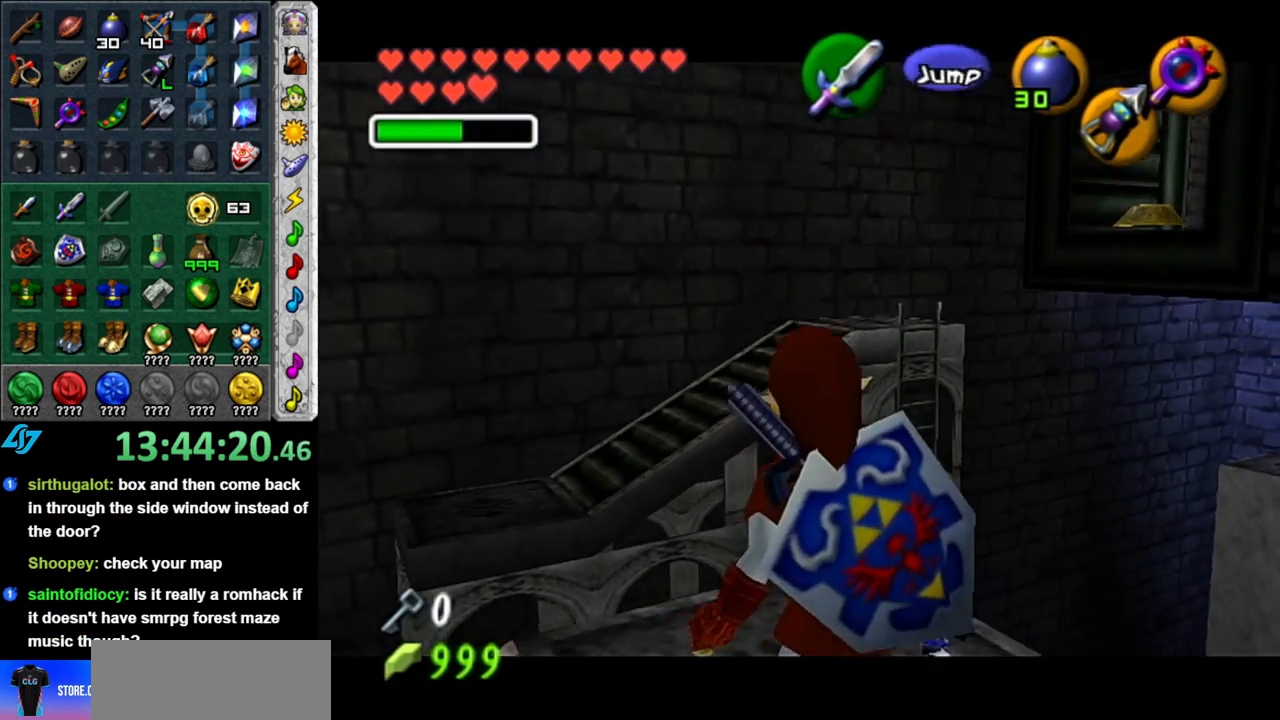
{"buttons": [], "left_stick": "center", "right_stick": "center", "events": []}
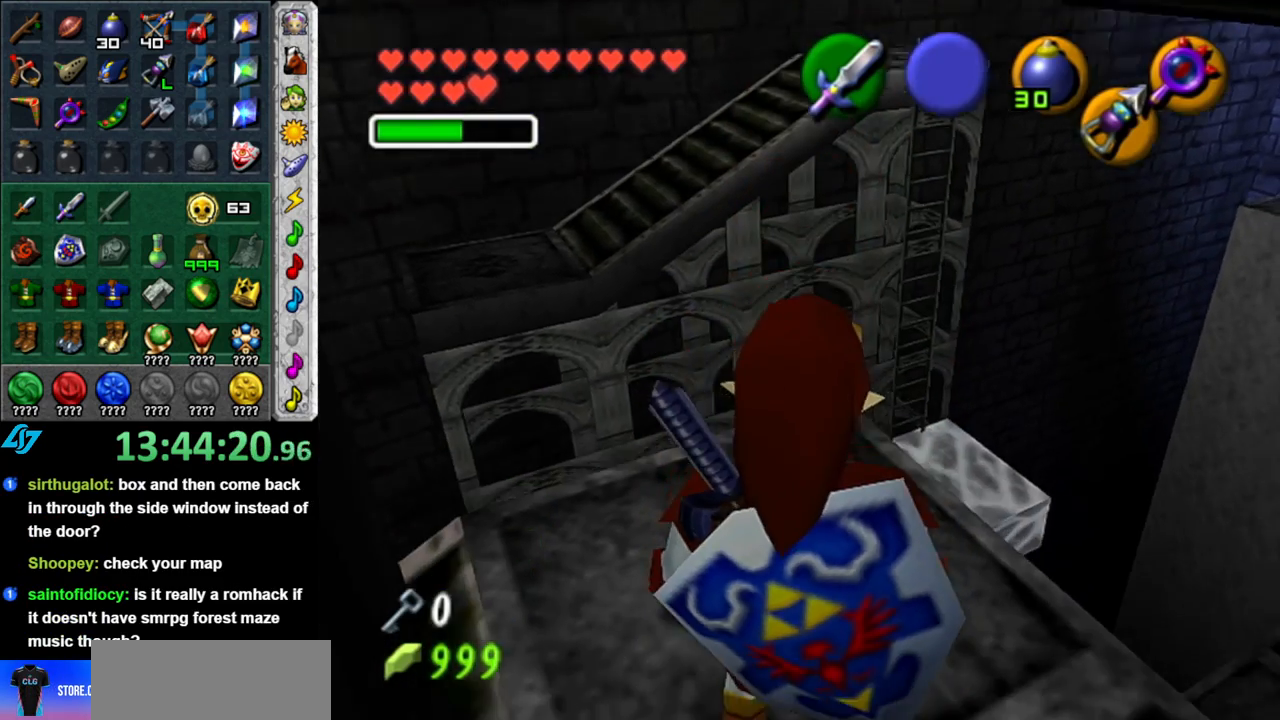
{"buttons": [], "left_stick": "up", "right_stick": "center", "events": [[183, "DPAD_RIGHT", "down"], [183, "left_stick", "up"], [267, "DPAD_RIGHT", "up"]]}
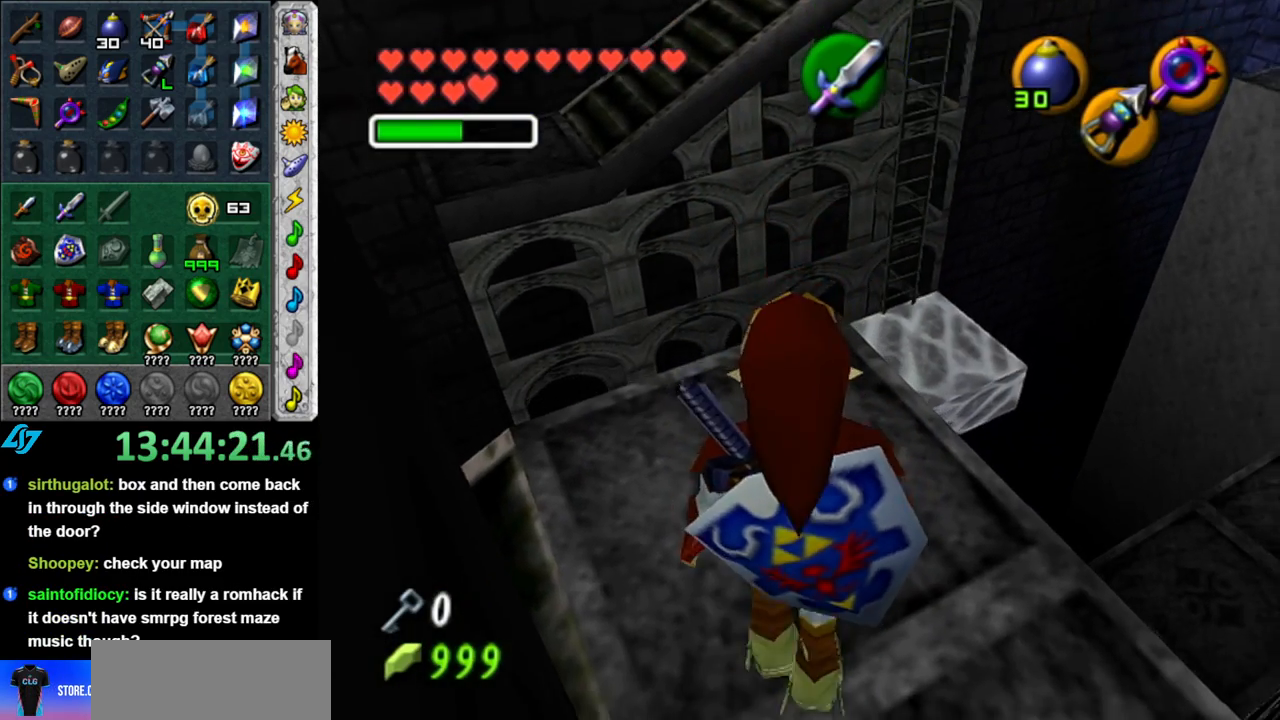
{"buttons": [], "left_stick": "up", "right_stick": "center", "events": []}
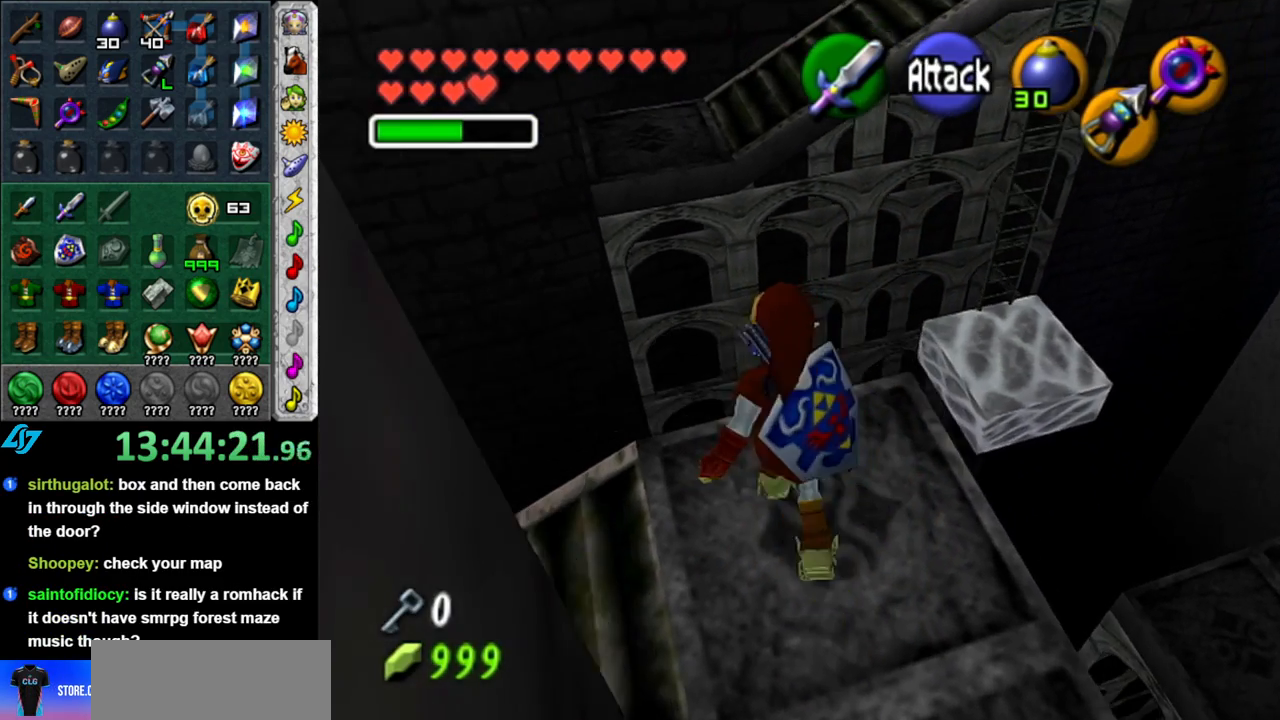
{"buttons": ["A"], "left_stick": "up", "right_stick": "center", "events": [[200, "A", "down"]]}
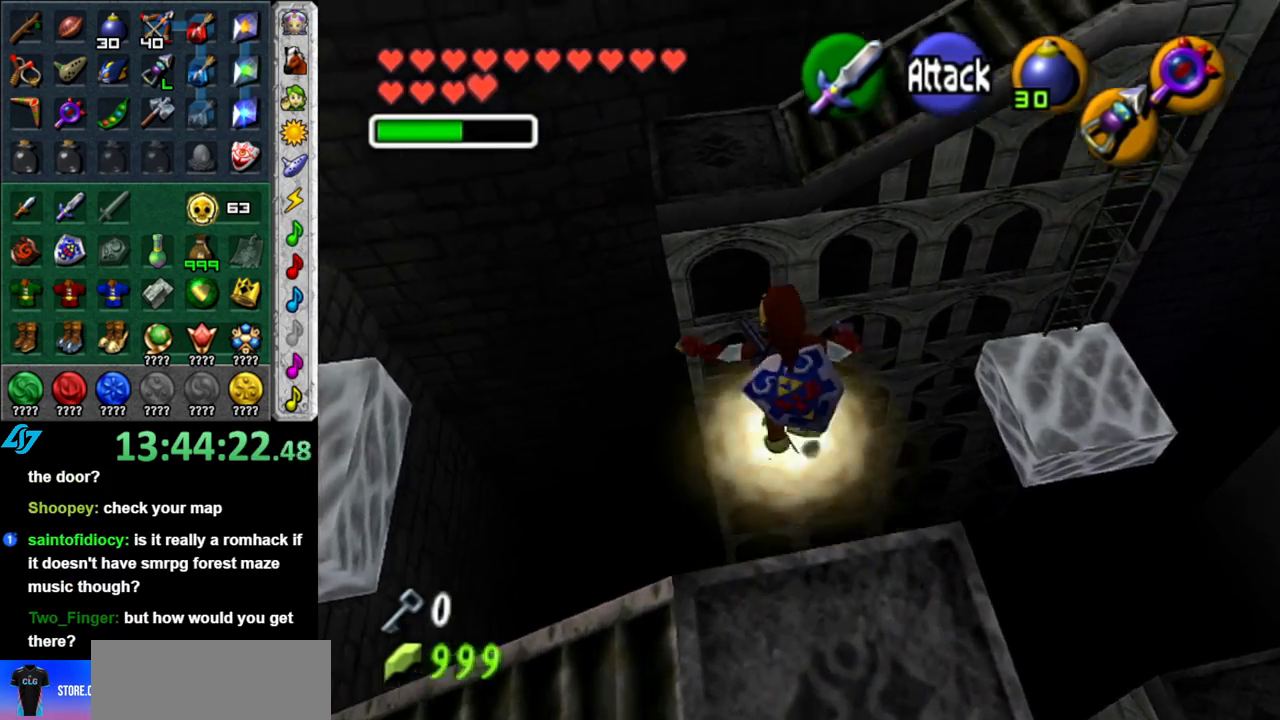
{"buttons": [], "left_stick": "up", "right_stick": "center", "events": [[83, "A", "up"]]}
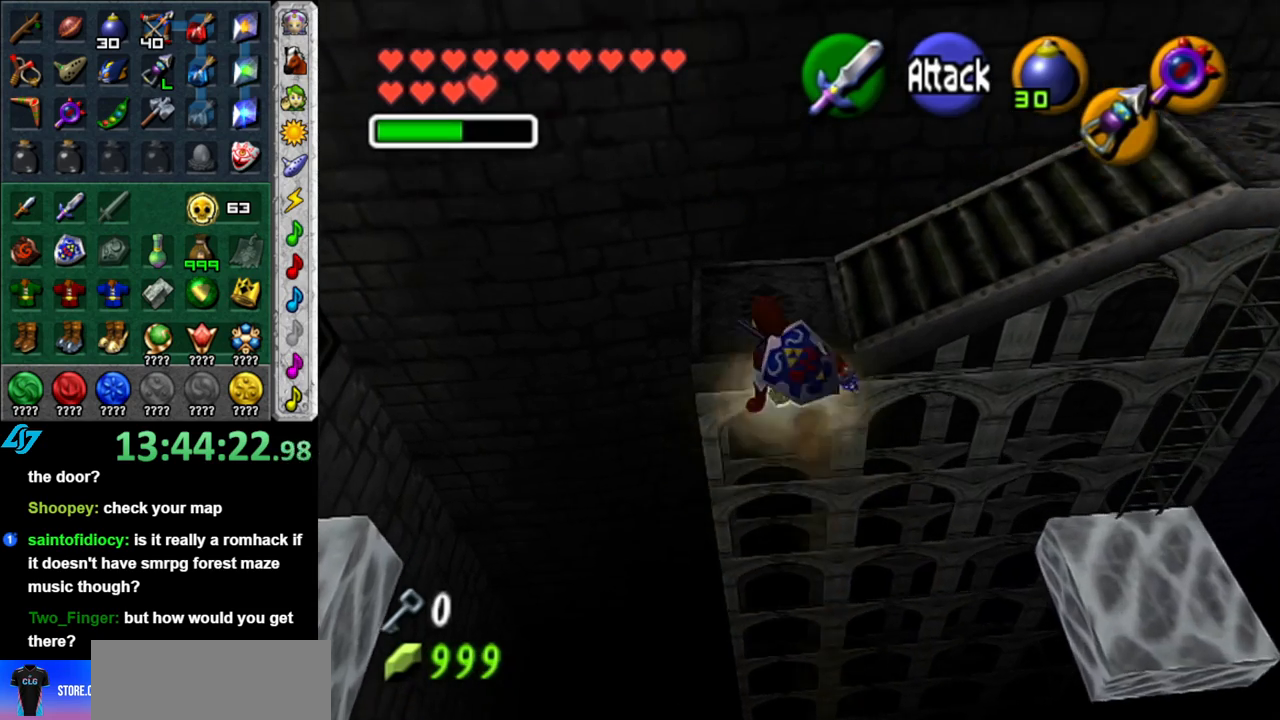
{"buttons": ["DPAD_RIGHT"], "left_stick": "center", "right_stick": "center", "events": [[233, "left_stick", "center"], [400, "DPAD_RIGHT", "down"]]}
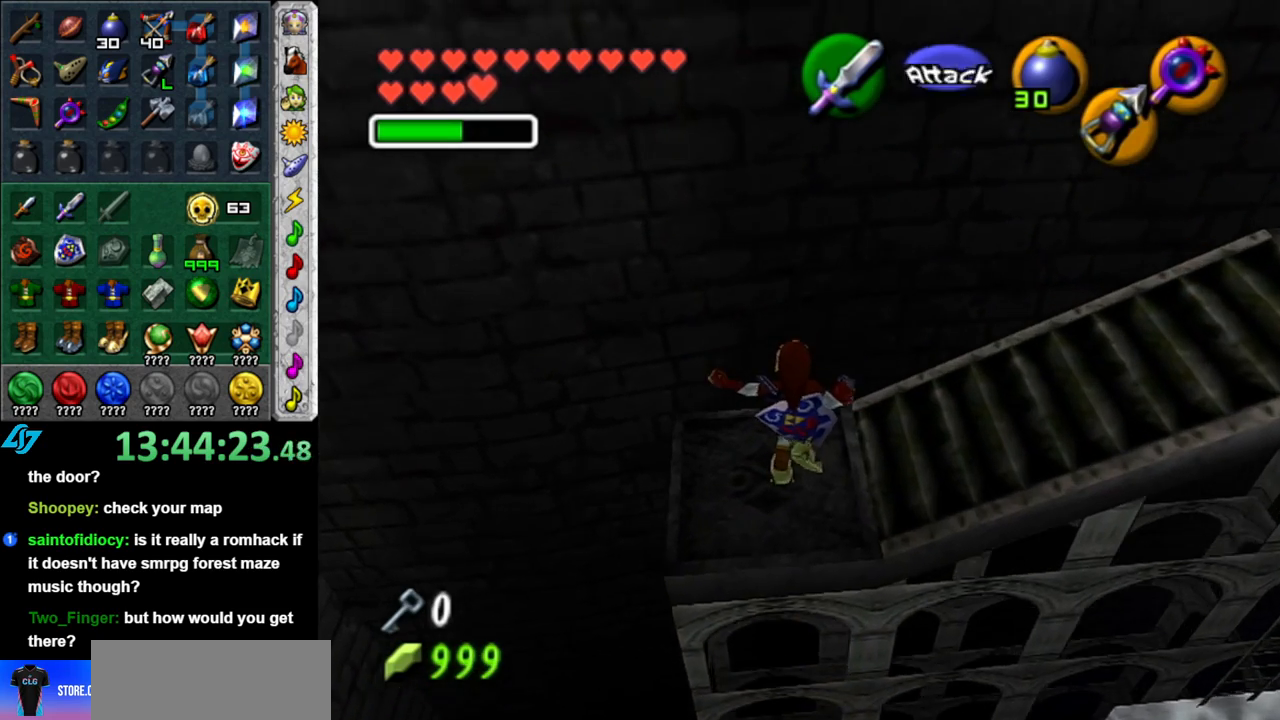
{"buttons": ["L1"], "left_stick": "center", "right_stick": "center", "events": [[17, "DPAD_RIGHT", "up"], [233, "left_stick", "right"], [300, "L1", "down"], [367, "left_stick", "center"]]}
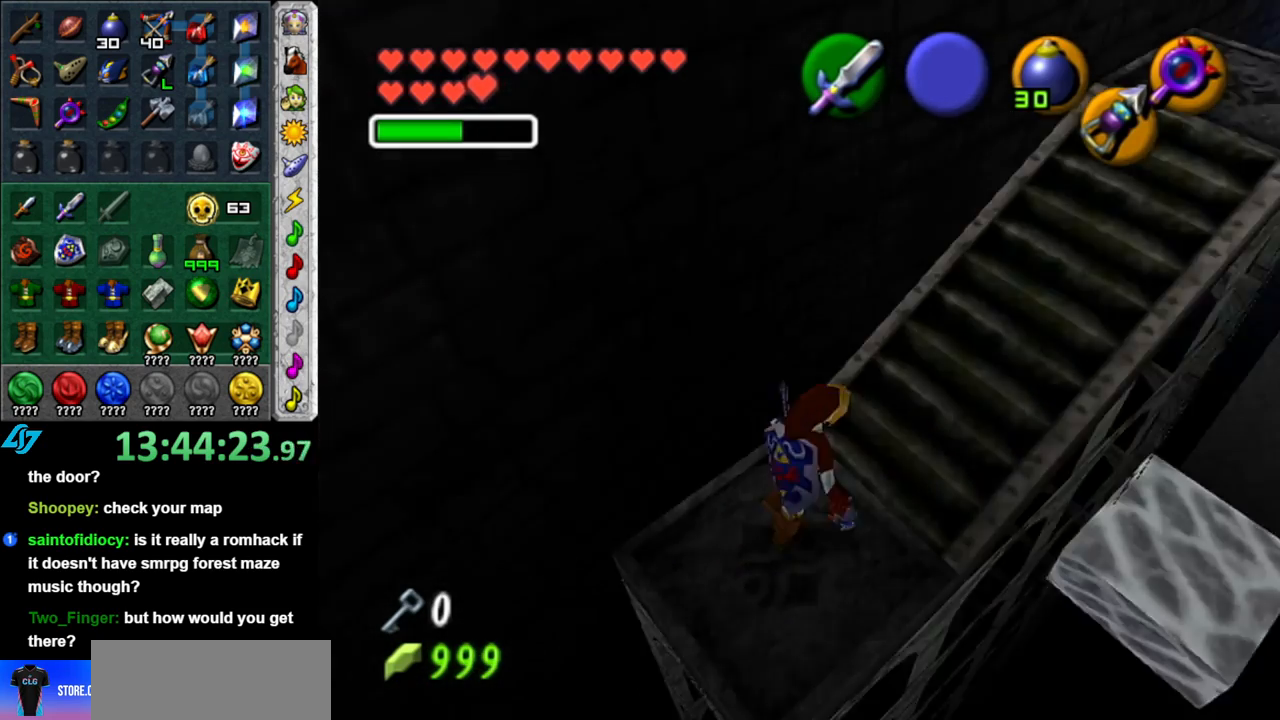
{"buttons": [], "left_stick": "up", "right_stick": "center", "events": [[50, "L1", "up"], [150, "left_stick", "up"]]}
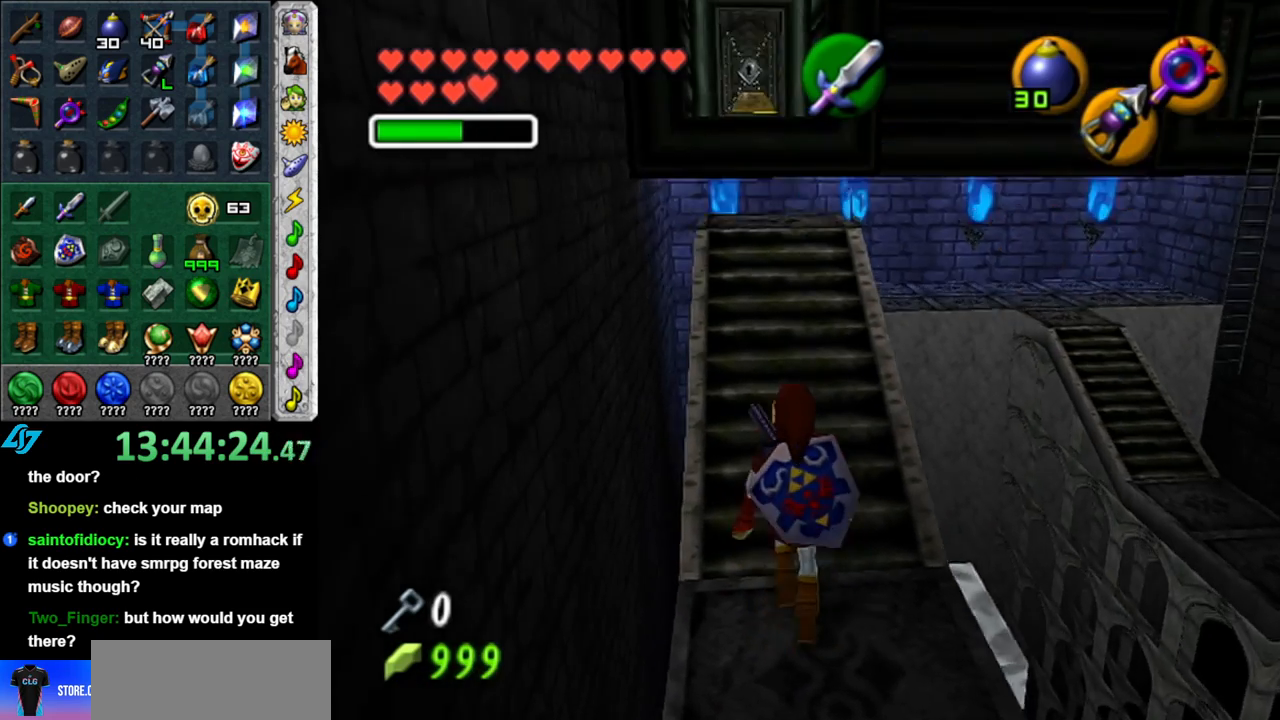
{"buttons": [], "left_stick": "up", "right_stick": "center", "events": [[333, "DPAD_RIGHT", "down"], [400, "DPAD_RIGHT", "up"]]}
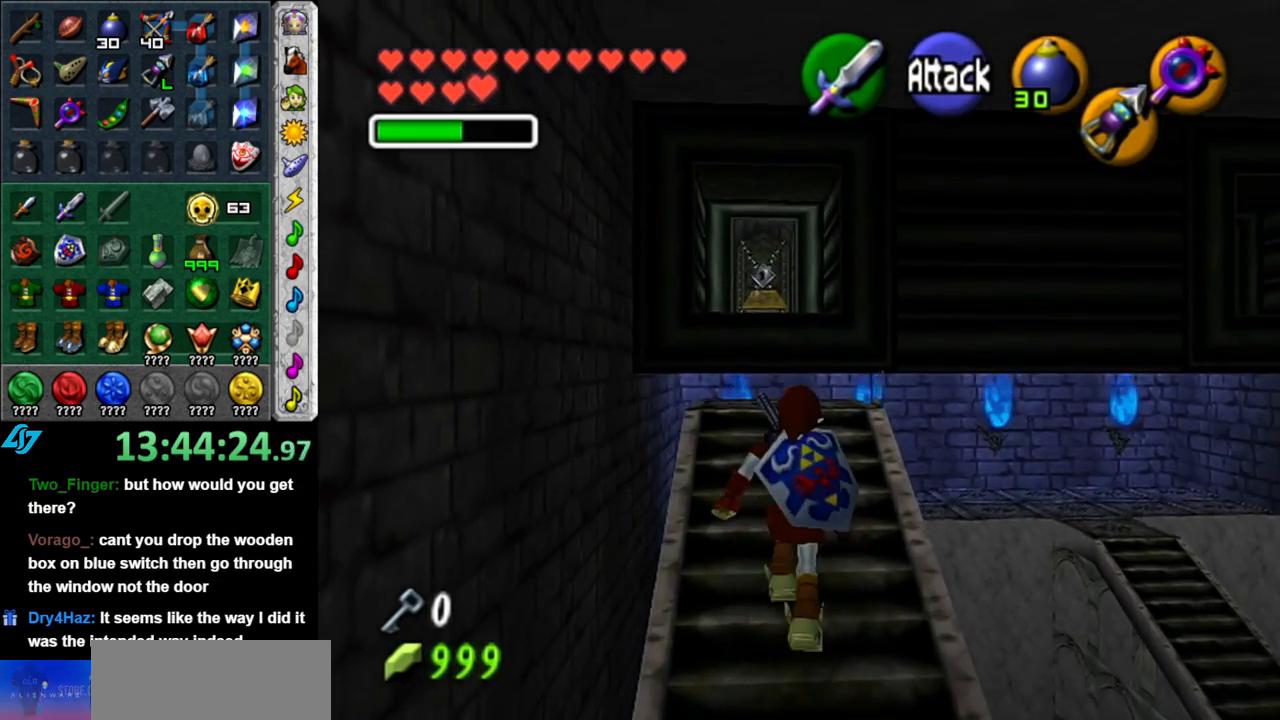
{"buttons": ["A"], "left_stick": "up", "right_stick": "center", "events": [[400, "A", "down"]]}